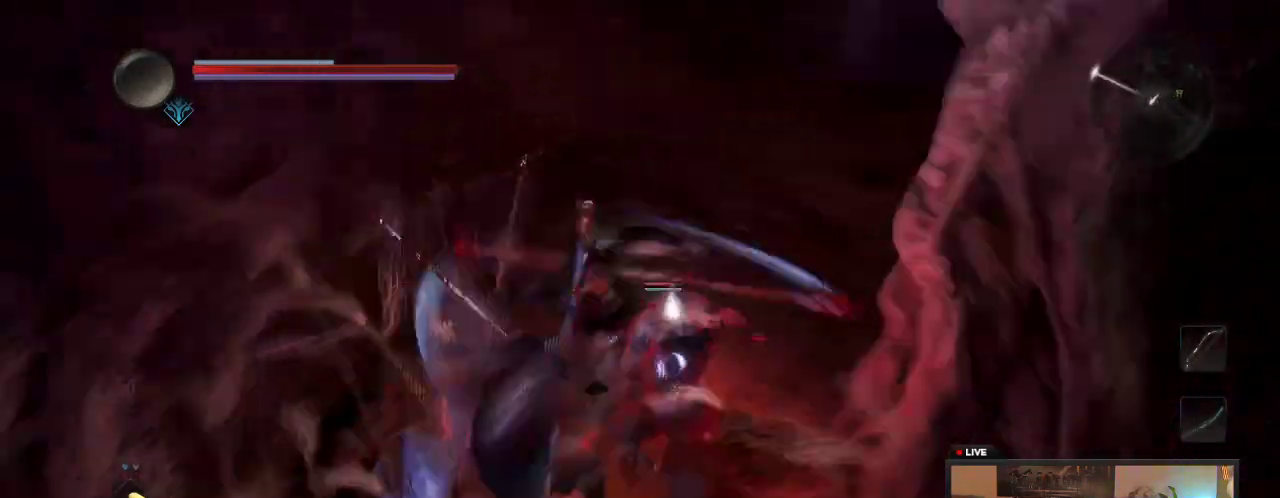
Gameplay with a controller (Xbox layout); each line is a JSON object with the inputs held at the frame after it (dt_ms = milliseconds from this image to that frame). "events" lists button and stick changes between this image and that frame as [ms after this image, input, new state], when the widget could be followed in between. This overlay highlights the sticks when they move; stick clicks (L3 R3) are not distinguishable. Not read: L3 R3.
{"dt_ms": 300, "buttons": ["X"], "left_stick": "down-right", "right_stick": "center"}
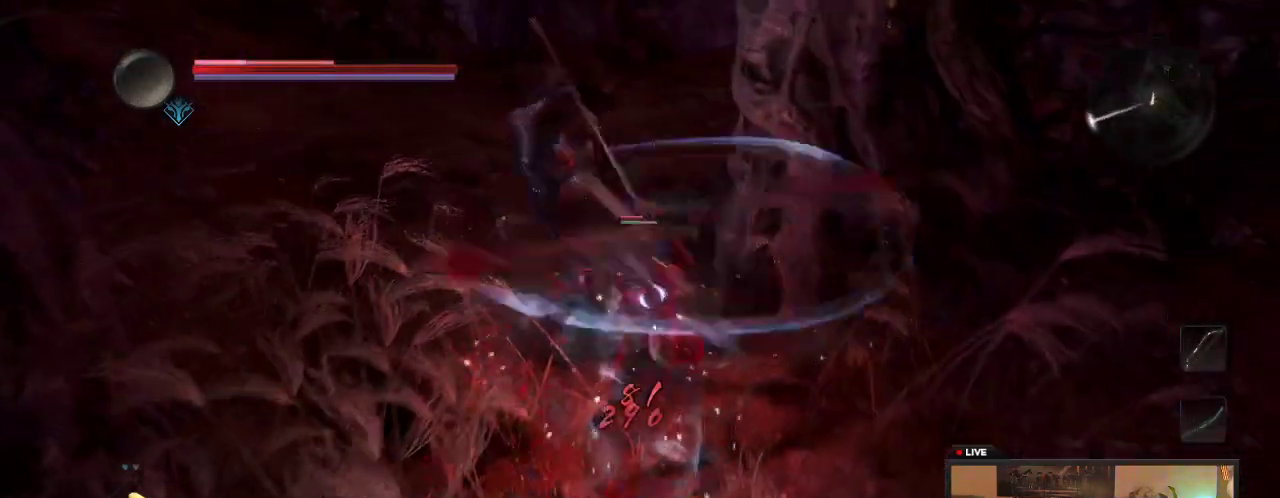
{"dt_ms": 600, "buttons": [], "left_stick": "down-right", "right_stick": "center", "events": [[83, "X", "up"], [183, "L1", "down"], [367, "L1", "up"], [417, "A", "down"], [600, "A", "up"]]}
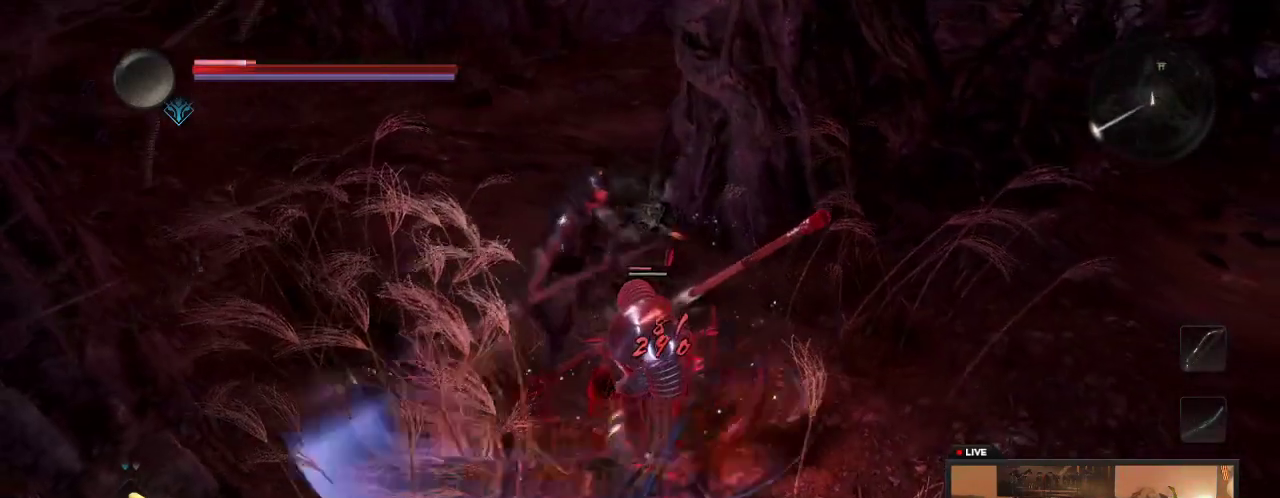
{"dt_ms": 600, "buttons": ["A"], "left_stick": "down", "right_stick": "center", "events": [[33, "right_stick", "up"], [100, "A", "down"], [100, "right_stick", "center"], [183, "left_stick", "down"], [217, "A", "up"], [217, "right_stick", "up"], [317, "A", "down"], [317, "right_stick", "center"], [417, "A", "up"], [533, "A", "down"]]}
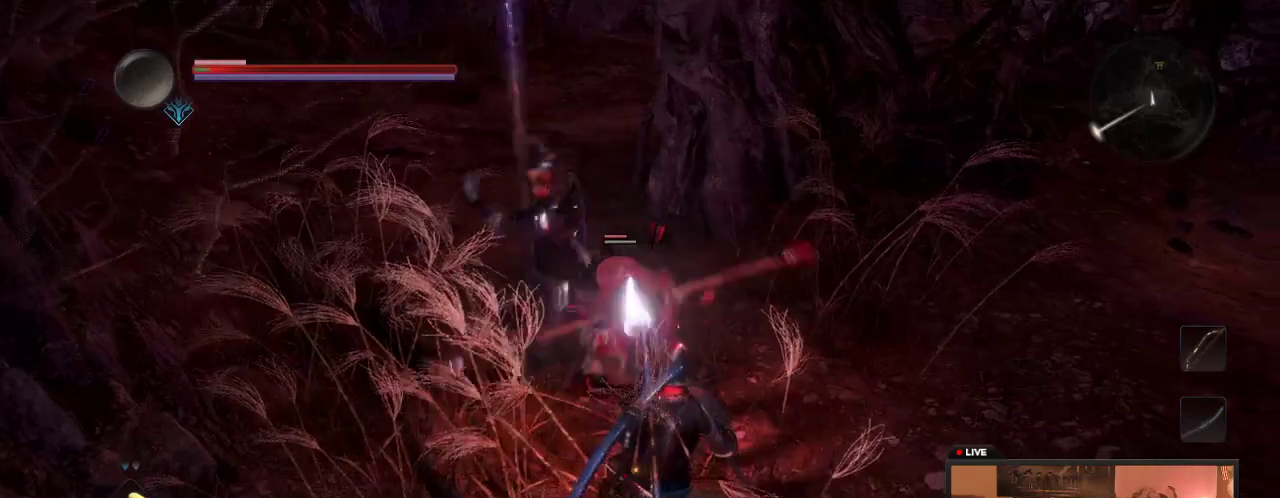
{"dt_ms": 600, "buttons": [], "left_stick": "down-right", "right_stick": "center", "events": [[33, "A", "up"], [67, "left_stick", "down-right"], [133, "A", "down"], [250, "A", "up"], [350, "A", "down"], [483, "A", "up"]]}
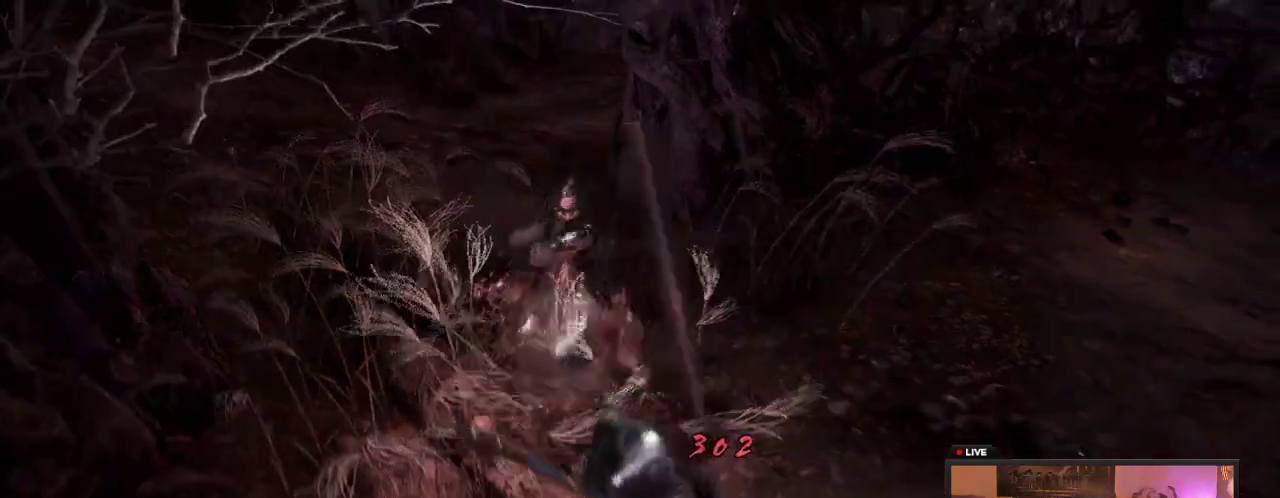
{"dt_ms": 400, "buttons": [], "left_stick": "down-right", "right_stick": "center", "events": [[17, "A", "down"], [133, "A", "up"], [250, "A", "down"], [400, "A", "up"]]}
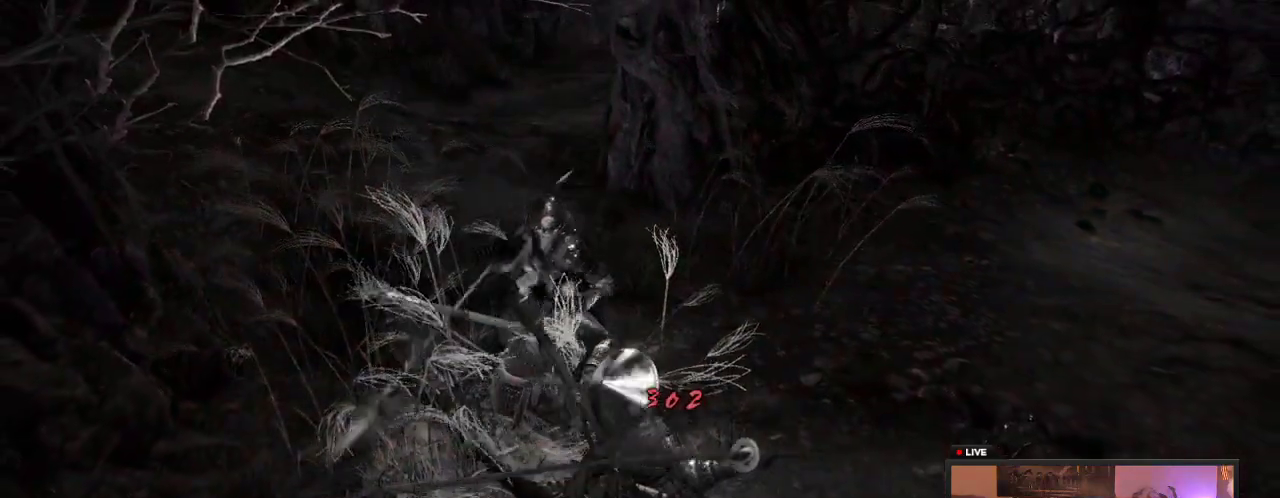
{"dt_ms": 400, "buttons": [], "left_stick": "center", "right_stick": "center", "events": [[33, "left_stick", "down"], [100, "A", "down"], [100, "left_stick", "center"], [283, "A", "up"]]}